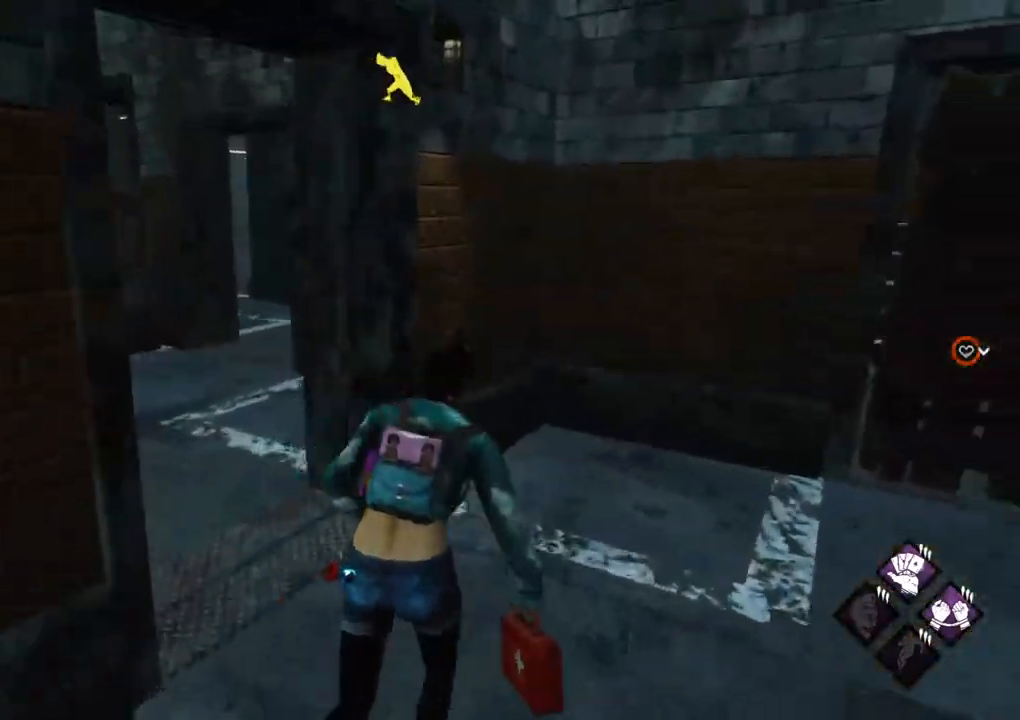
Gameplay with keyboard and mouse; each line is a JSON object with the keys and mouse buttons held at the frame after it. "events" lists presses ("down") and releases ("up") of "1", "2", "3", "4", "5", "a", "alt", "c", "caps_lock", "ctrl", "d", "e", "f", "g", "q", "r", "s", "shift", "space", "t", "tab", "v", "w", "x", "z", "mouse_left", "mouse_wheel" and "mouse_right" between this image and that frame as [ms after this image, input, new state], when the widget could be followed in between. "mouse_left", "mouse_wheel", "mouse_right" = the "left", "wheel", "right" buttons of the "mouse" list. No other keys are recorded. "wheel" means that the mouse wheel is clicked or scrolled. "mouse_move" is the direction in which the mouse moves at that frame (one of eight, or "still"), when it could be read.
{"keys": ["shift", "w"], "mouse": [], "mouse_move": "right", "events": [[200, "d", "up"]]}
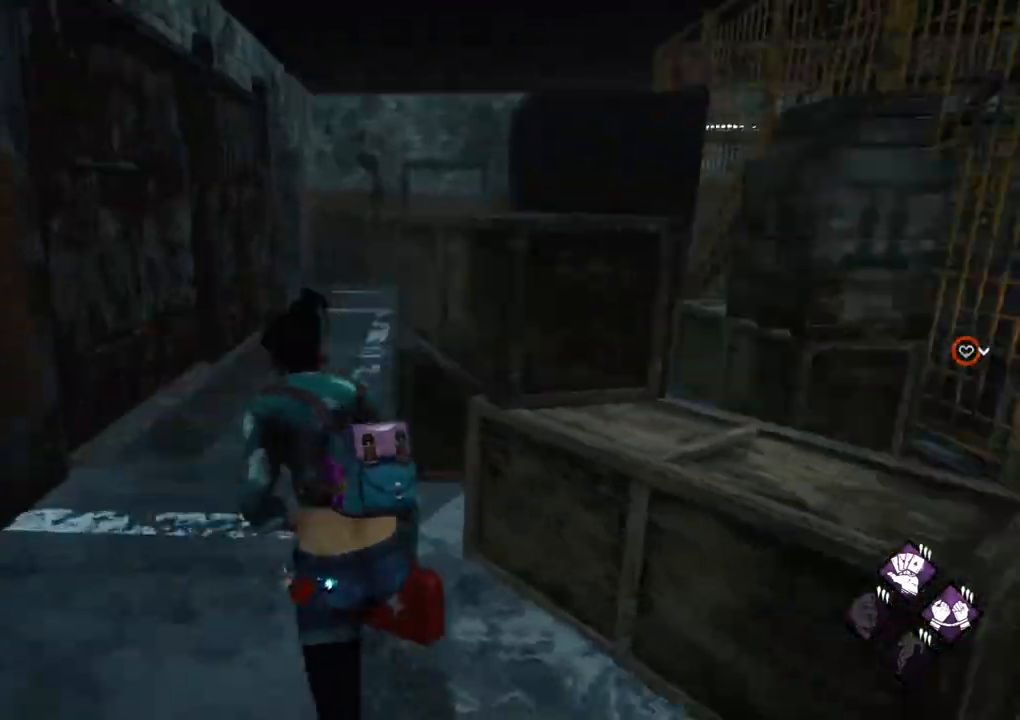
{"keys": ["a", "shift", "w"], "mouse": [], "mouse_move": "still", "events": [[34, "a", "down"], [267, "w", "up"], [350, "w", "down"]]}
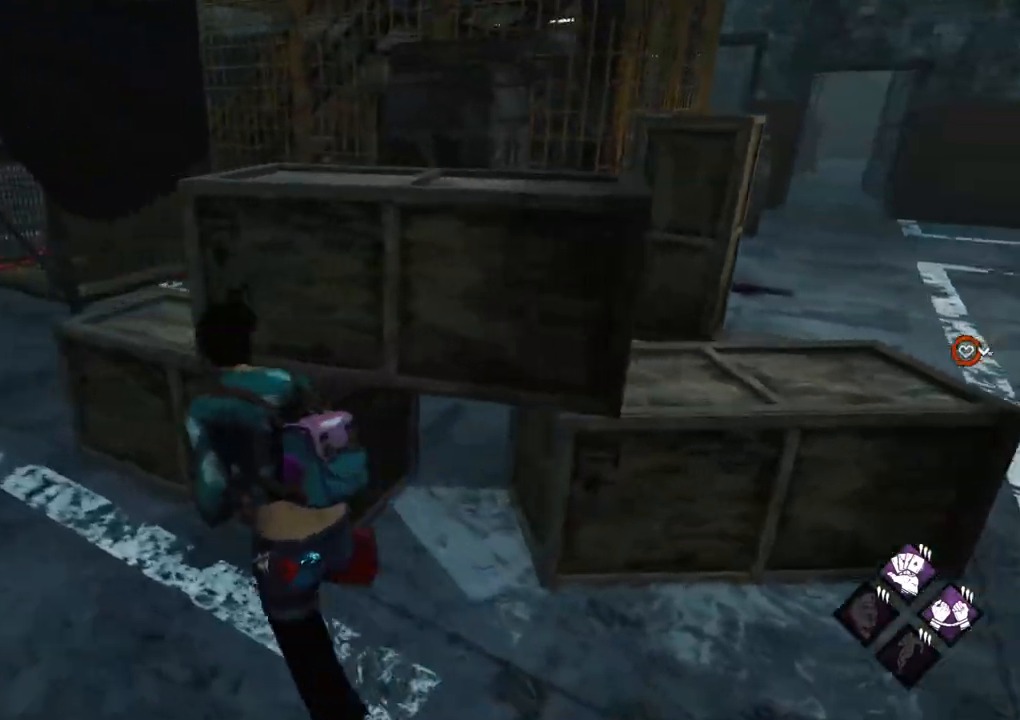
{"keys": ["d", "s", "shift"], "mouse": [], "mouse_move": "left", "events": [[184, "w", "up"], [317, "s", "down"], [367, "a", "up"], [367, "d", "down"], [417, "s", "up"], [467, "s", "down"]]}
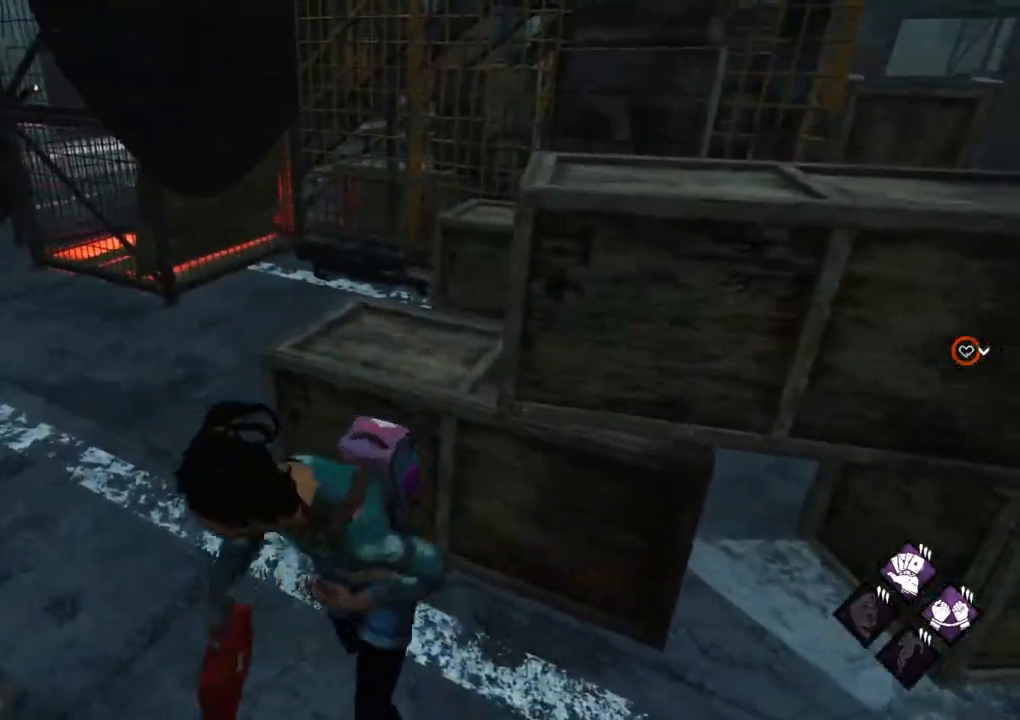
{"keys": ["d", "shift"], "mouse": [], "mouse_move": "left", "events": [[200, "s", "up"]]}
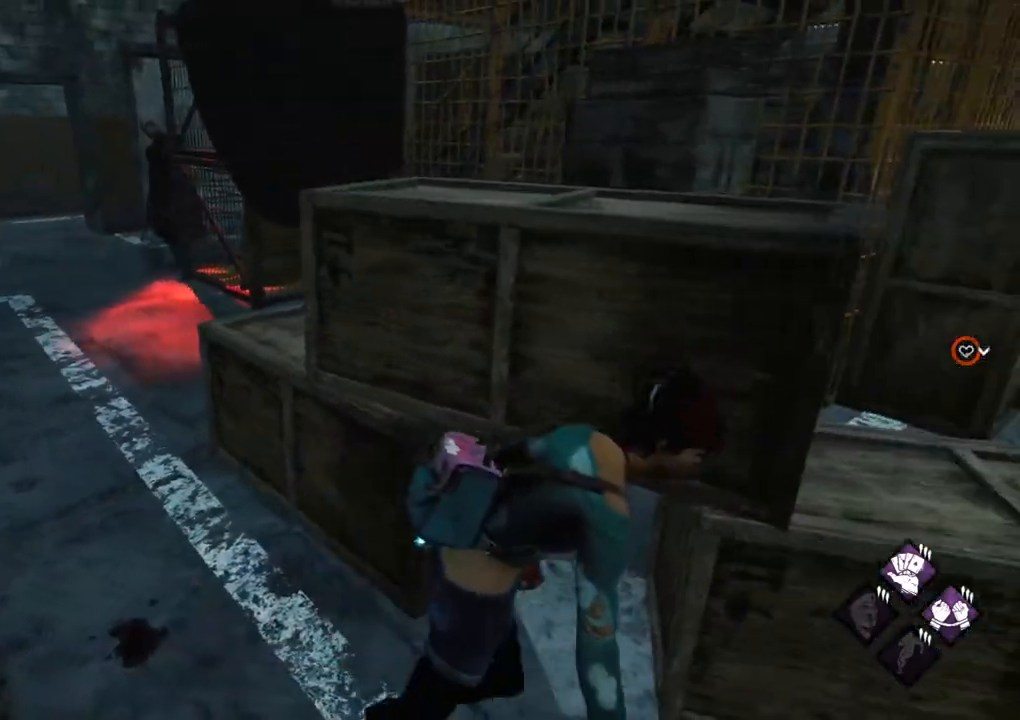
{"keys": ["d", "shift"], "mouse": [], "mouse_move": "left", "events": [[167, "s", "down"], [217, "s", "up"]]}
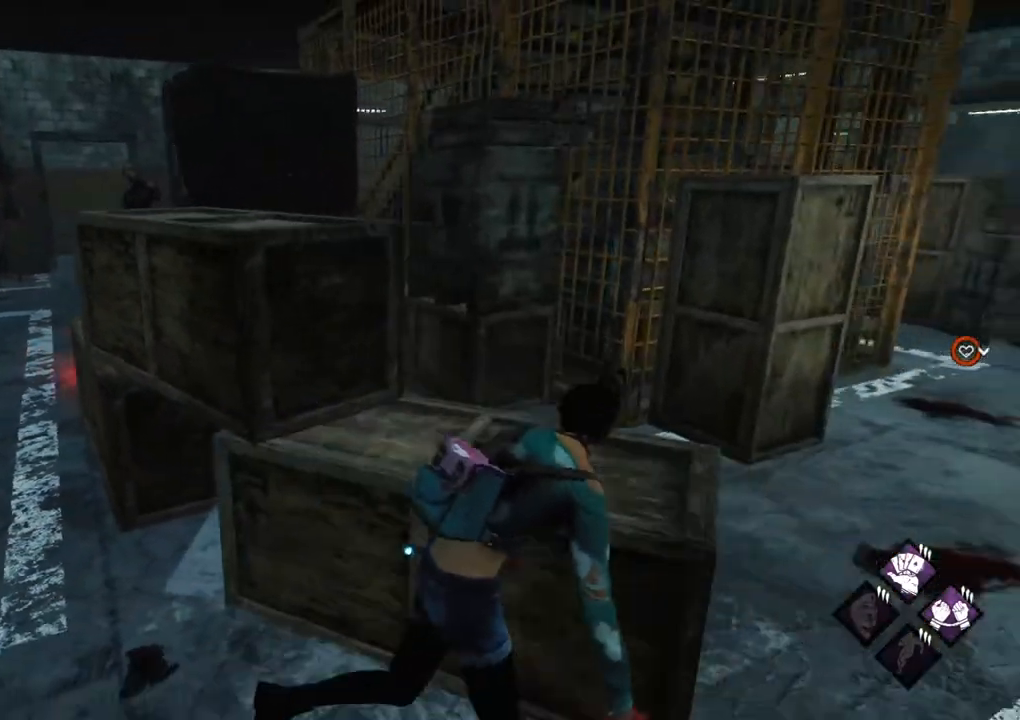
{"keys": ["shift", "w"], "mouse": [], "mouse_move": "left", "events": [[50, "s", "down"], [134, "a", "down"], [184, "d", "up"], [234, "s", "up"], [334, "w", "down"], [467, "a", "up"]]}
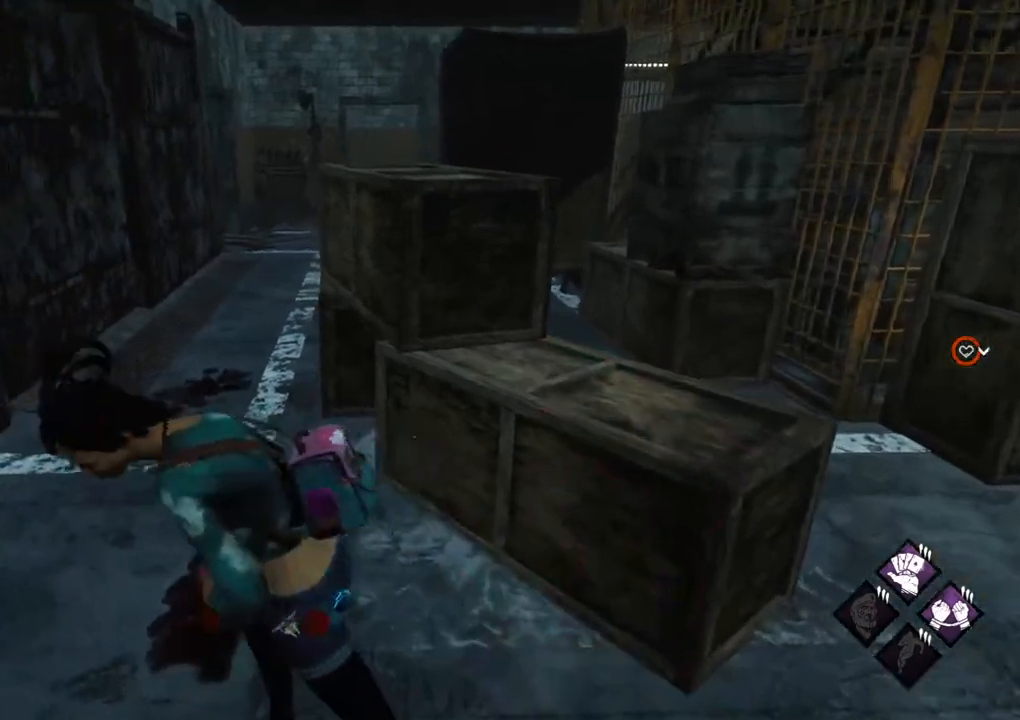
{"keys": ["a", "shift"], "mouse": [], "mouse_move": "right", "events": [[300, "a", "down"], [484, "w", "up"]]}
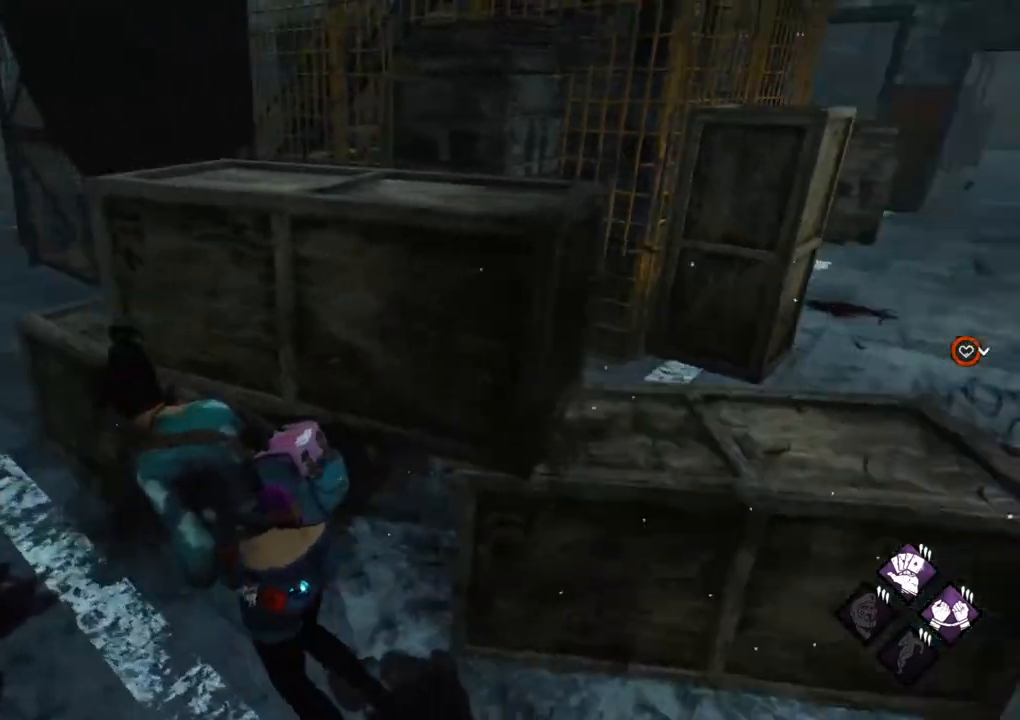
{"keys": ["a", "shift"], "mouse": [], "mouse_move": "left", "events": []}
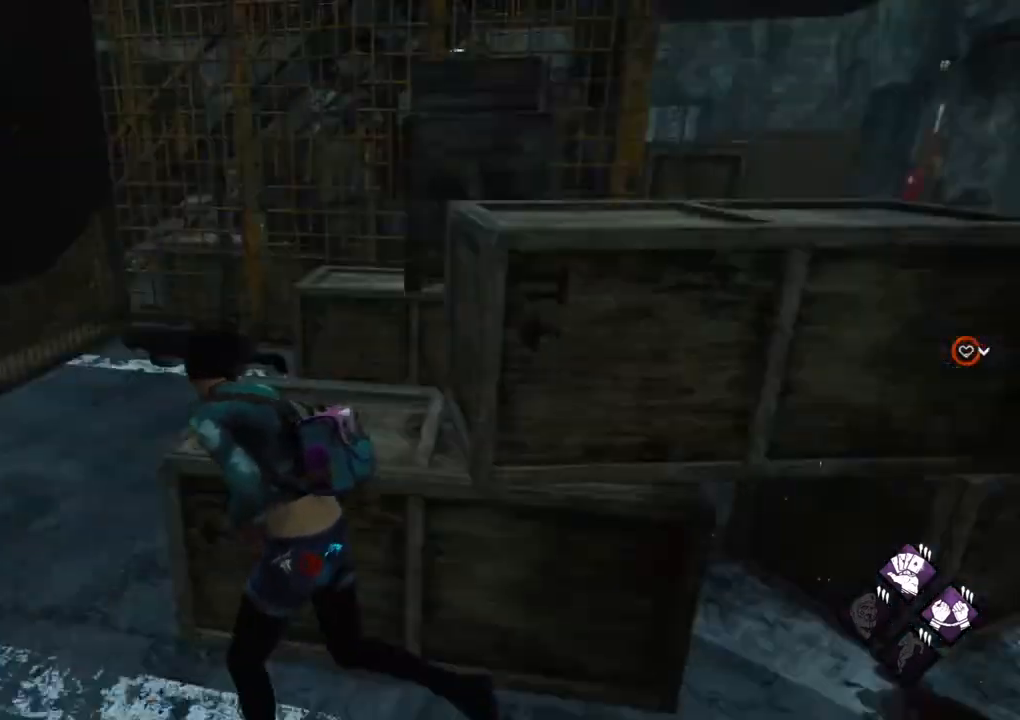
{"keys": ["shift", "w"], "mouse": [], "mouse_move": "still", "events": [[34, "w", "down"], [134, "a", "up"]]}
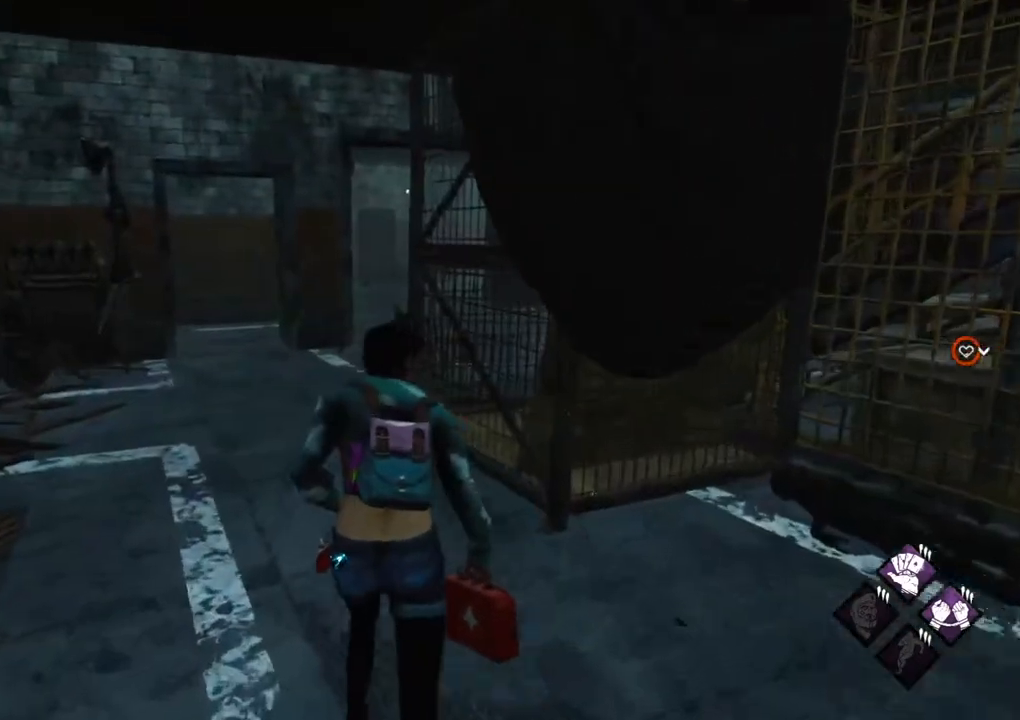
{"keys": ["shift", "w"], "mouse": [], "mouse_move": "still", "events": []}
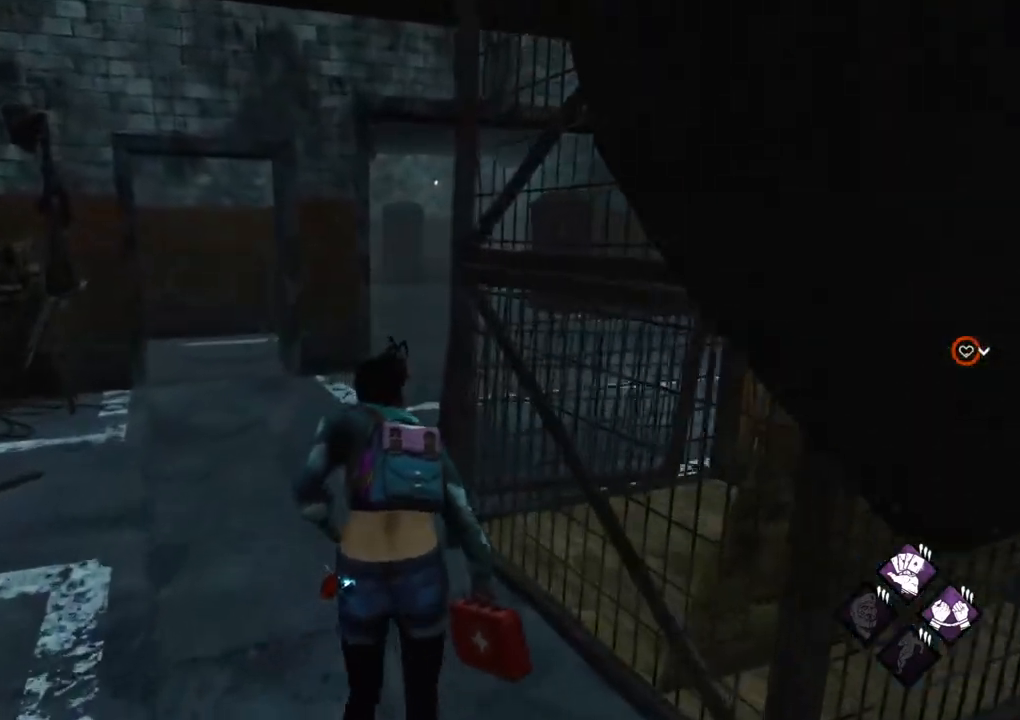
{"keys": ["shift", "w"], "mouse": [], "mouse_move": "still", "events": []}
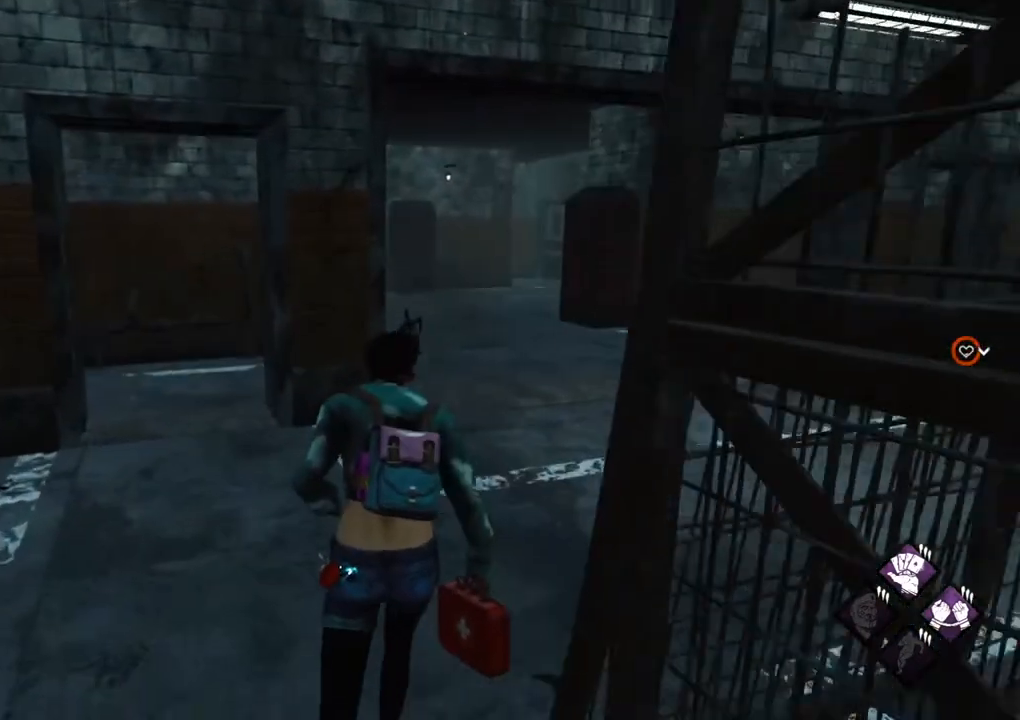
{"keys": ["d", "shift", "w"], "mouse": [], "mouse_move": "still", "events": [[417, "d", "down"]]}
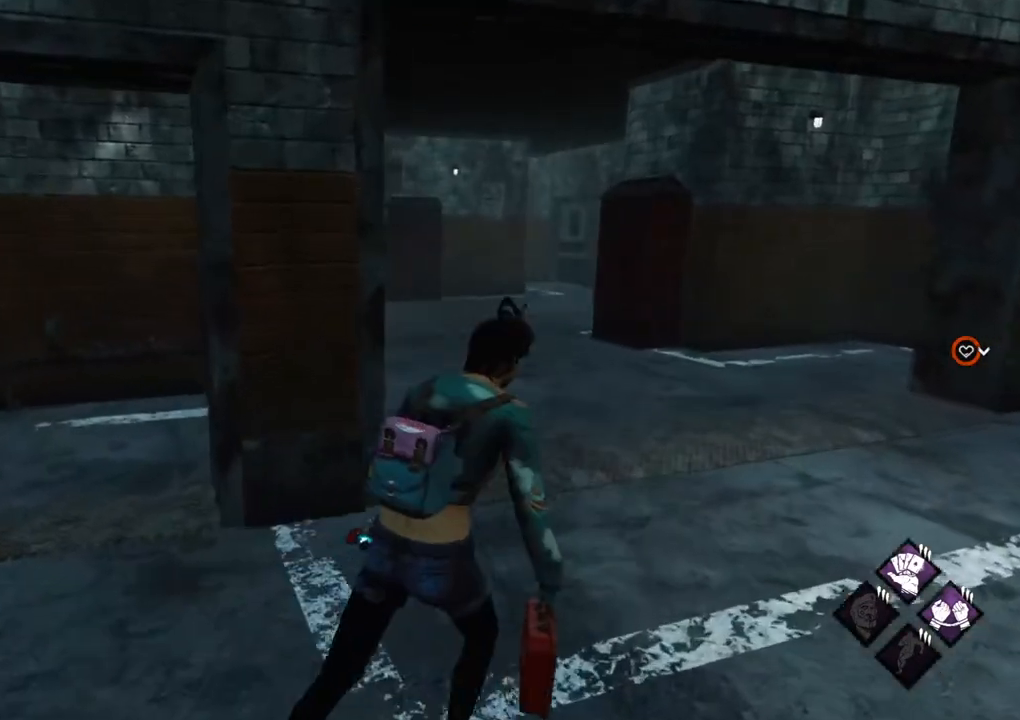
{"keys": ["shift", "w"], "mouse": [], "mouse_move": "still", "events": [[334, "d", "up"]]}
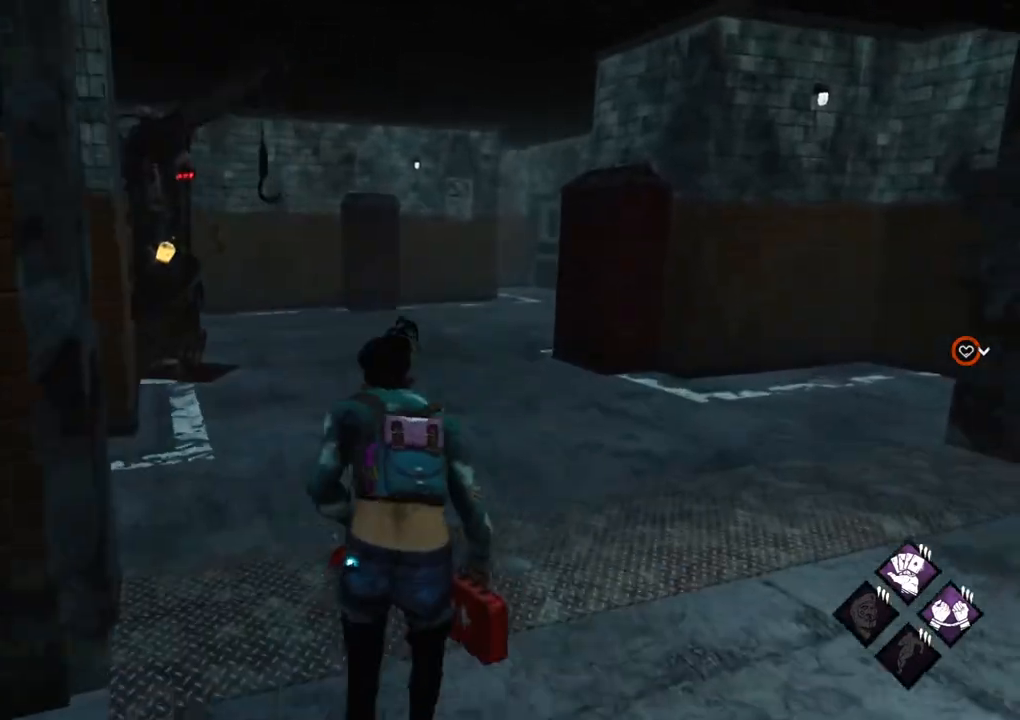
{"keys": ["shift", "w"], "mouse": [], "mouse_move": "still", "events": [[34, "d", "down"], [67, "d", "up"]]}
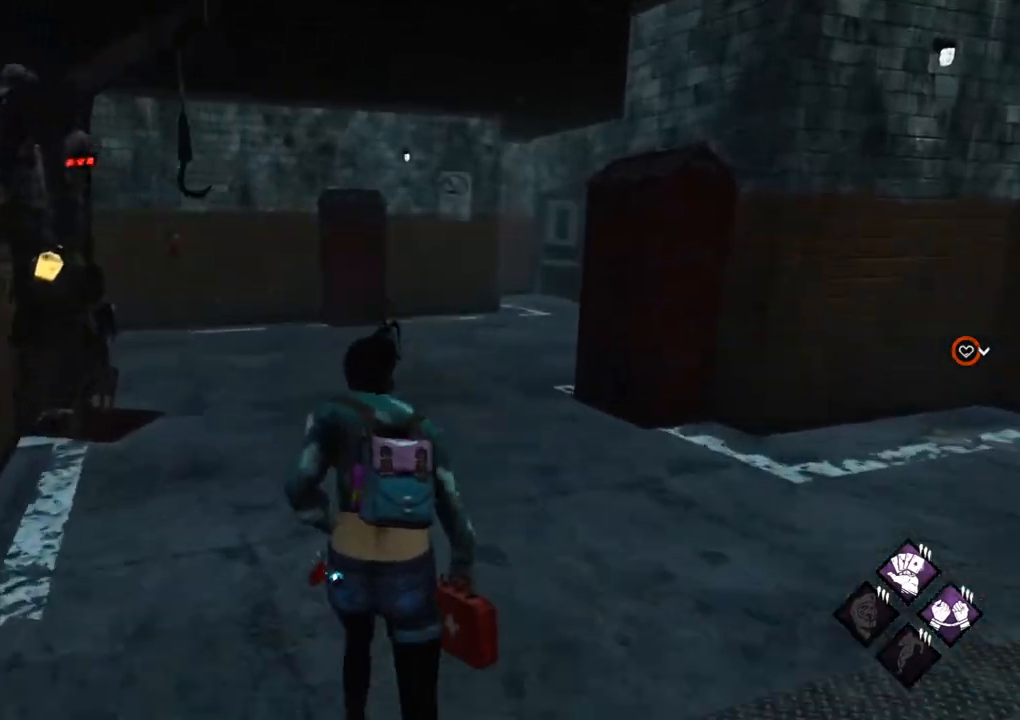
{"keys": ["d", "shift"], "mouse": [], "mouse_move": "down", "events": [[234, "d", "down"], [467, "w", "up"]]}
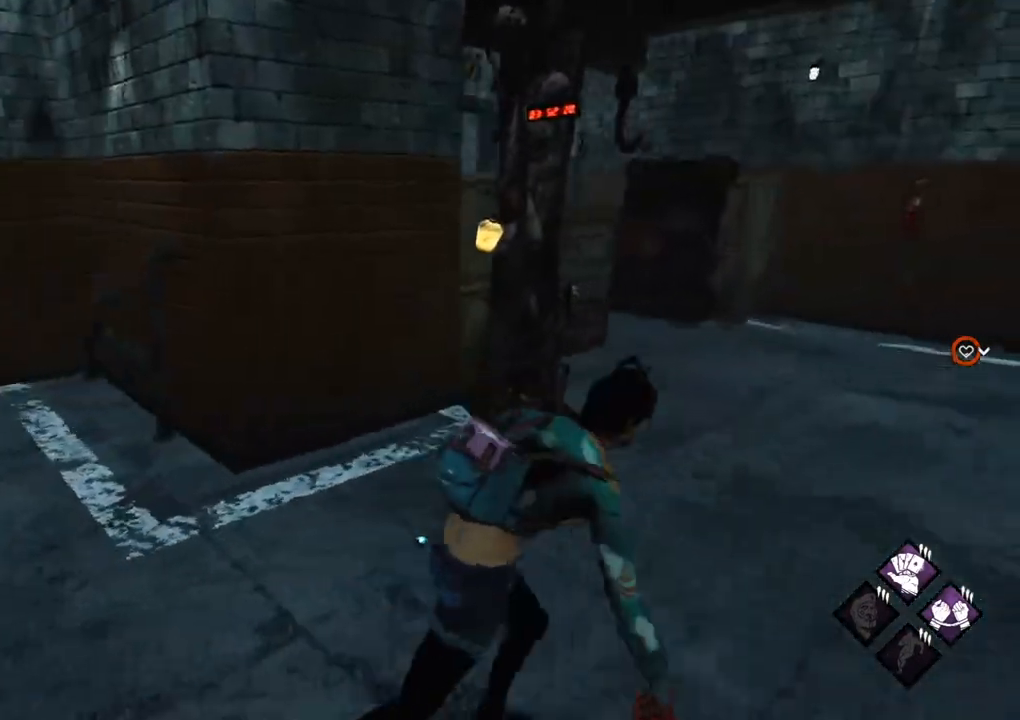
{"keys": ["d", "shift", "w"], "mouse": [], "mouse_move": "still", "events": [[250, "w", "down"], [384, "w", "up"], [484, "w", "down"]]}
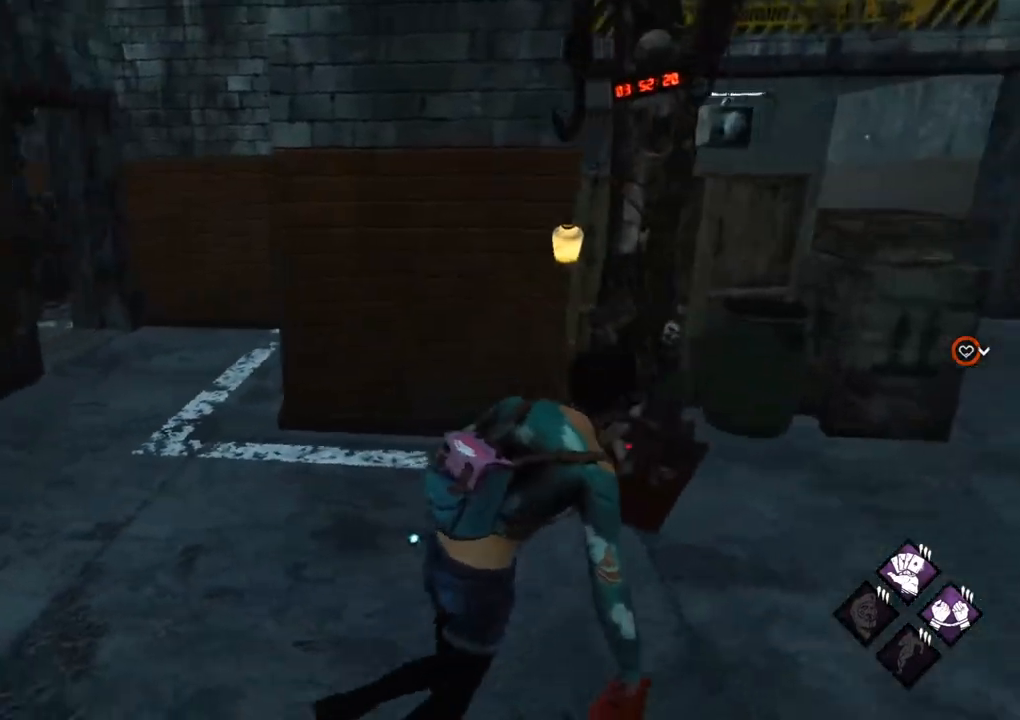
{"keys": ["d", "shift"], "mouse": [], "mouse_move": "still", "events": [[117, "w", "up"]]}
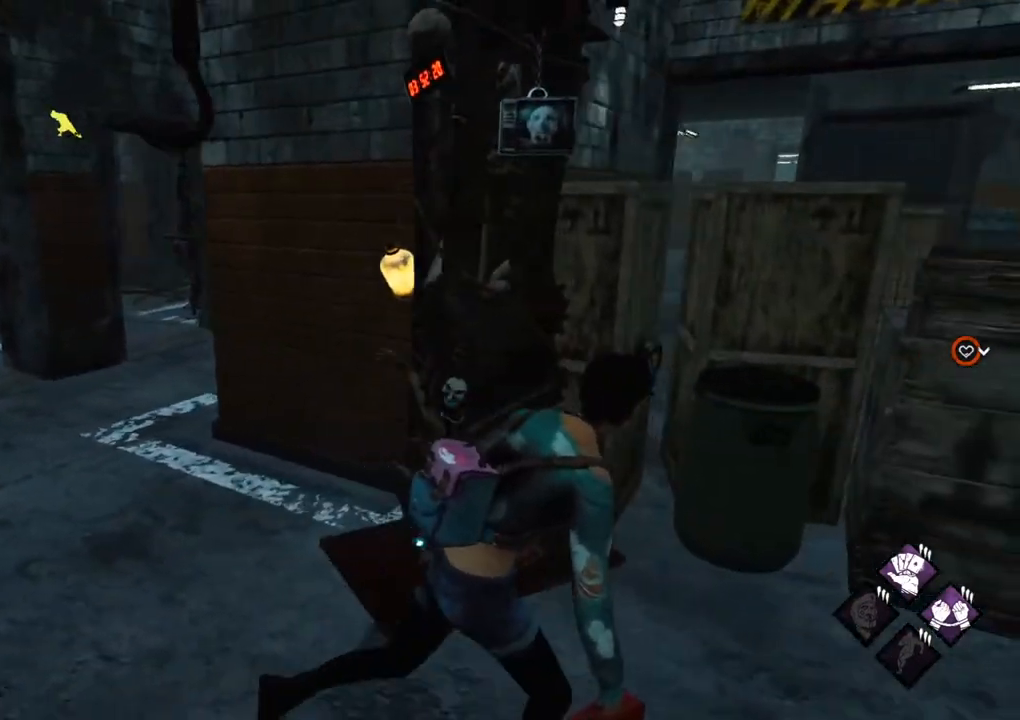
{"keys": ["d", "shift"], "mouse": [], "mouse_move": "right", "events": [[50, "s", "down"], [134, "s", "up"], [234, "s", "down"], [367, "s", "up"]]}
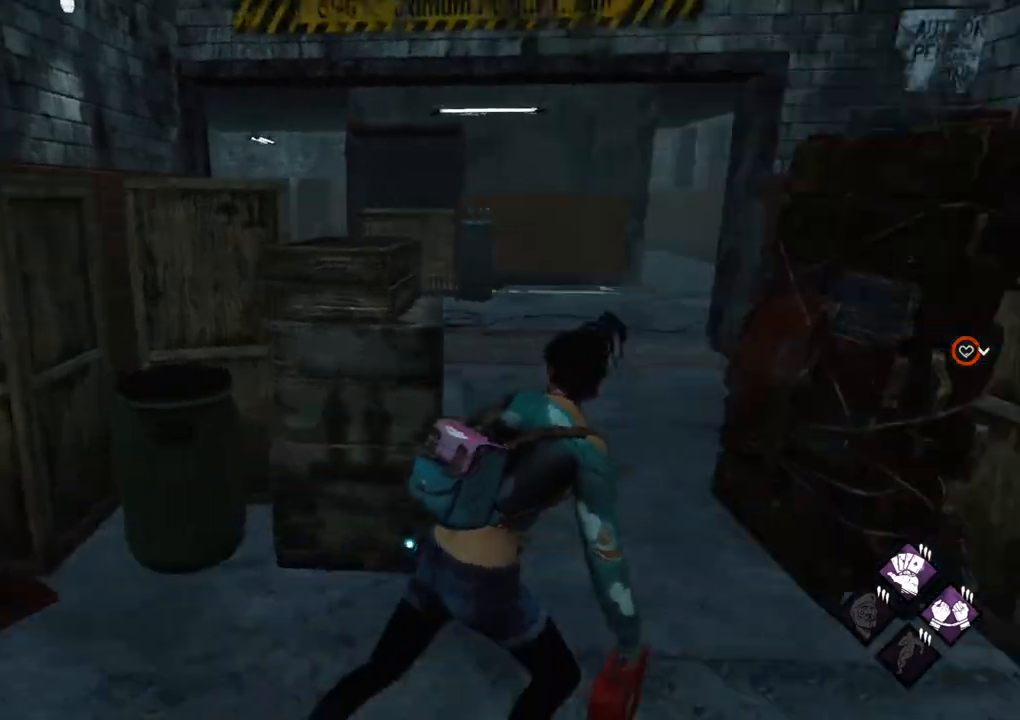
{"keys": ["shift", "w"], "mouse": [], "mouse_move": "right", "events": [[50, "w", "down"], [150, "d", "up"]]}
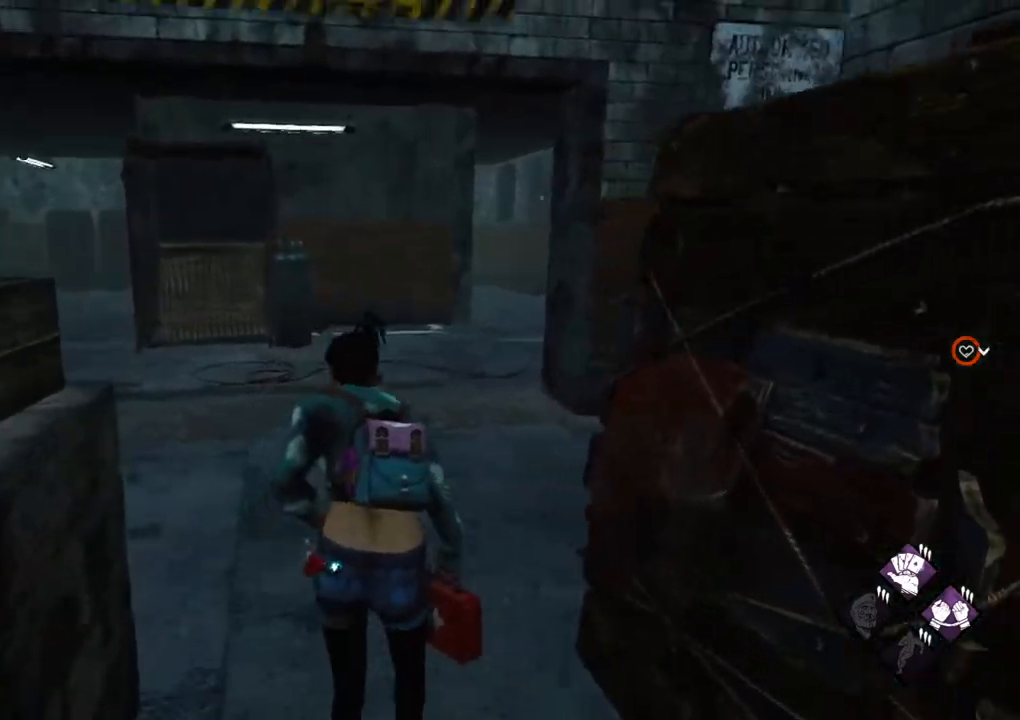
{"keys": ["w"], "mouse": [], "mouse_move": "left", "events": [[217, "shift", "up"]]}
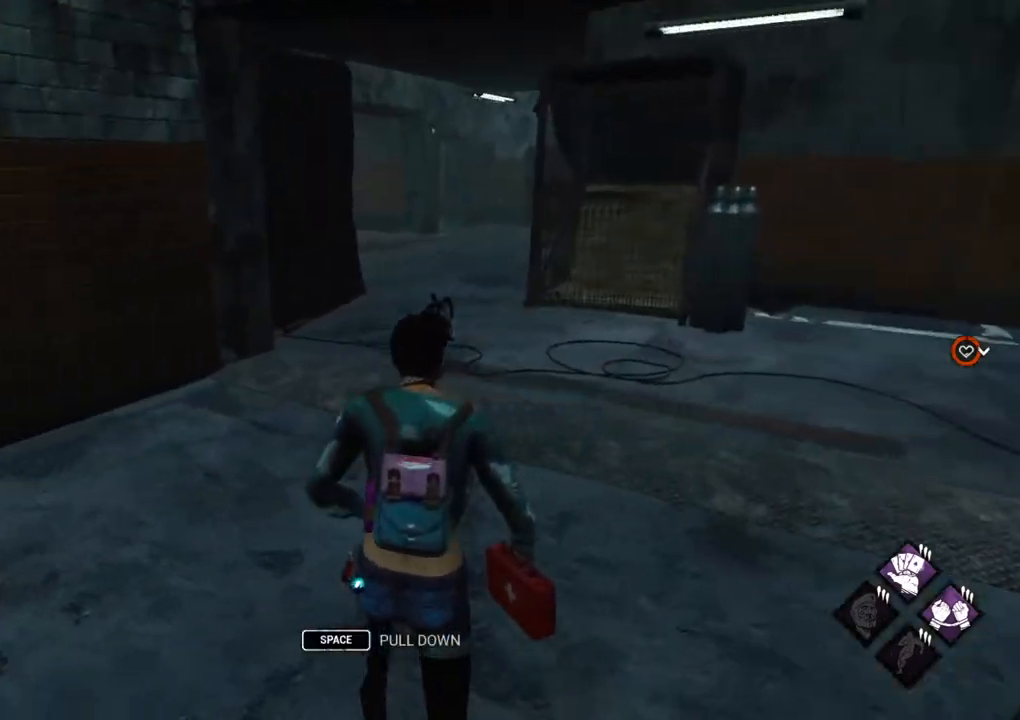
{"keys": ["d"], "mouse": [], "mouse_move": "still", "events": [[34, "d", "down"], [367, "w", "up"]]}
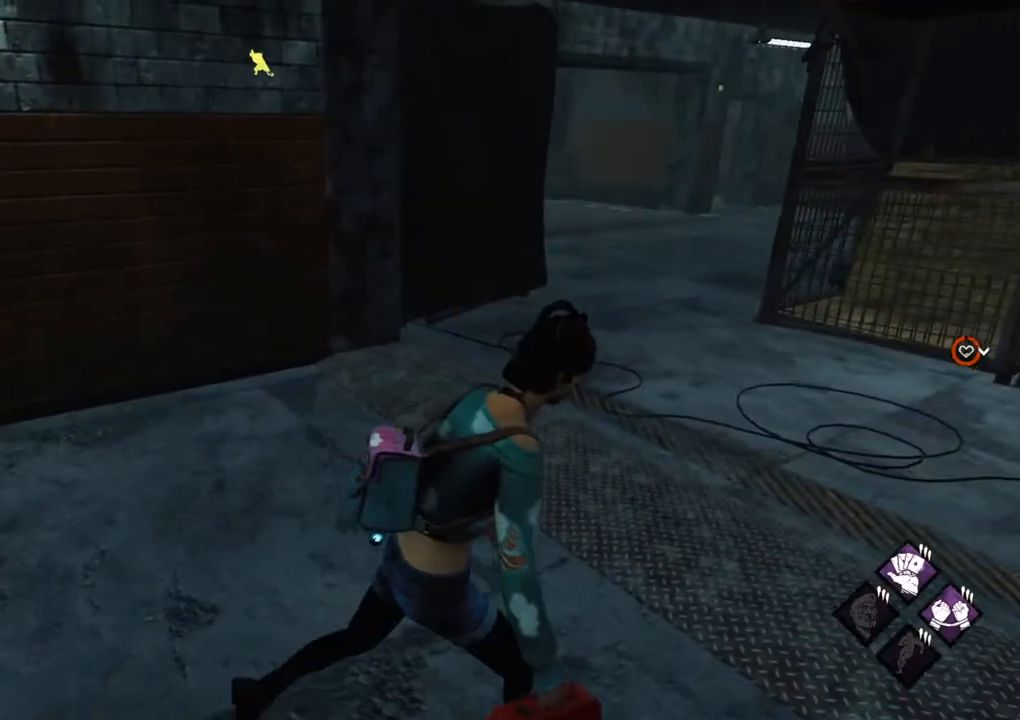
{"keys": ["d", "shift", "w"], "mouse": [], "mouse_move": "left", "events": [[17, "shift", "down"], [100, "w", "down"], [250, "d", "up"], [384, "d", "down"]]}
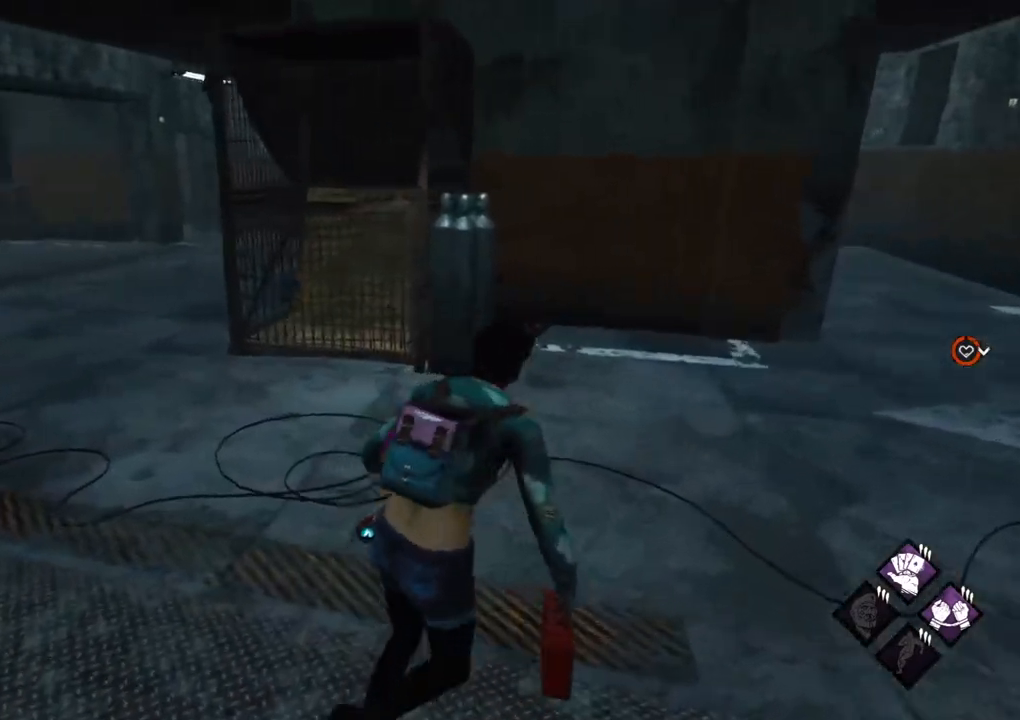
{"keys": ["d", "shift"], "mouse": [], "mouse_move": "left", "events": [[300, "w", "up"]]}
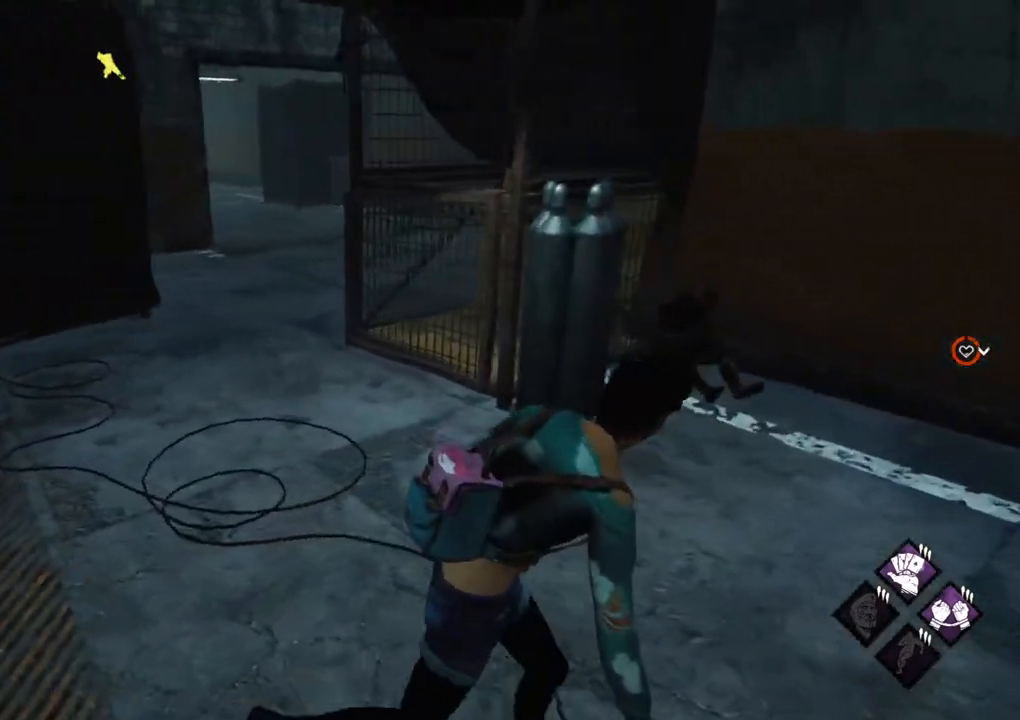
{"keys": ["d", "s", "shift"], "mouse": [], "mouse_move": "left", "events": [[417, "s", "down"]]}
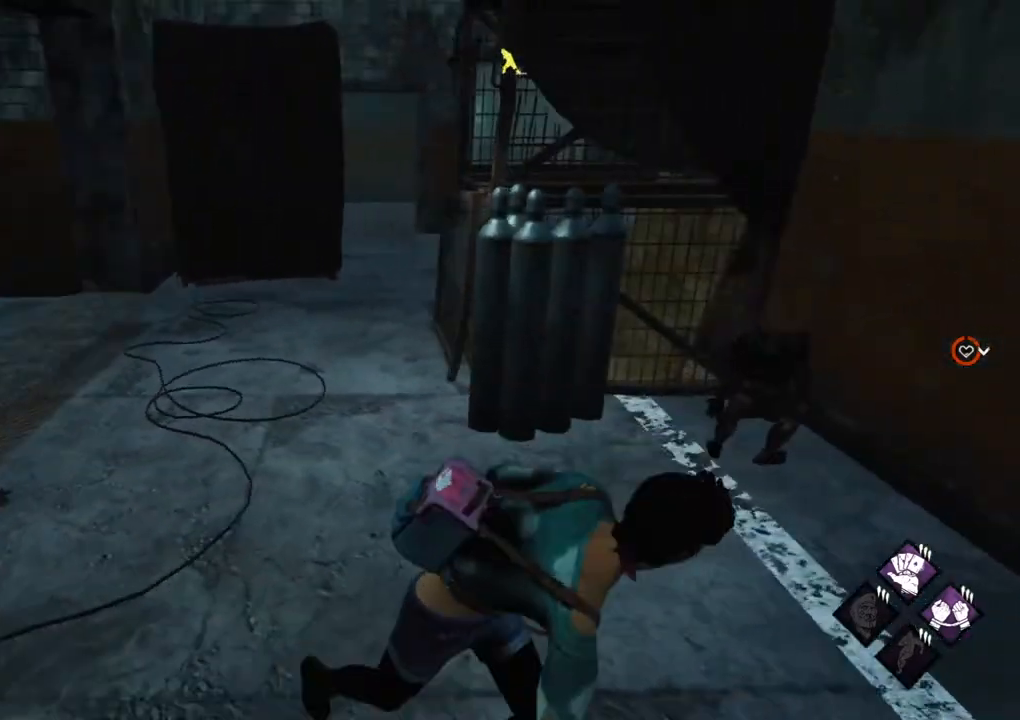
{"keys": ["d", "s", "shift"], "mouse": [], "mouse_move": "still", "events": []}
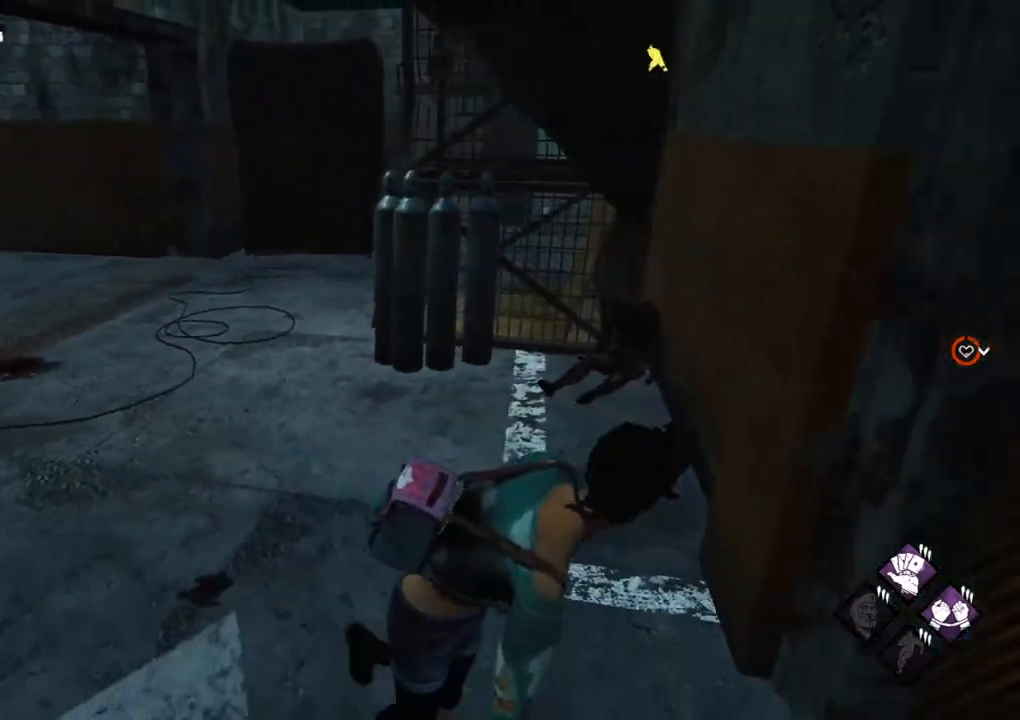
{"keys": ["d", "shift"], "mouse": [], "mouse_move": "still", "events": [[34, "d", "up"], [117, "d", "down"], [317, "s", "up"]]}
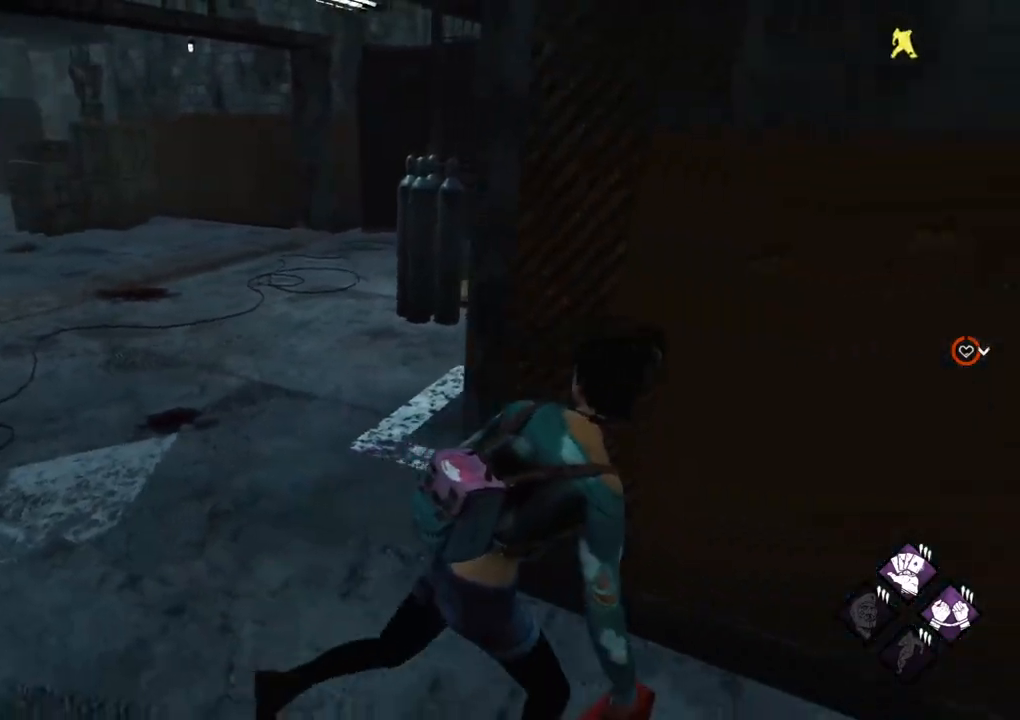
{"keys": ["d", "s", "shift"], "mouse": [], "mouse_move": "still", "events": [[134, "s", "down"], [184, "s", "up"], [317, "s", "down"]]}
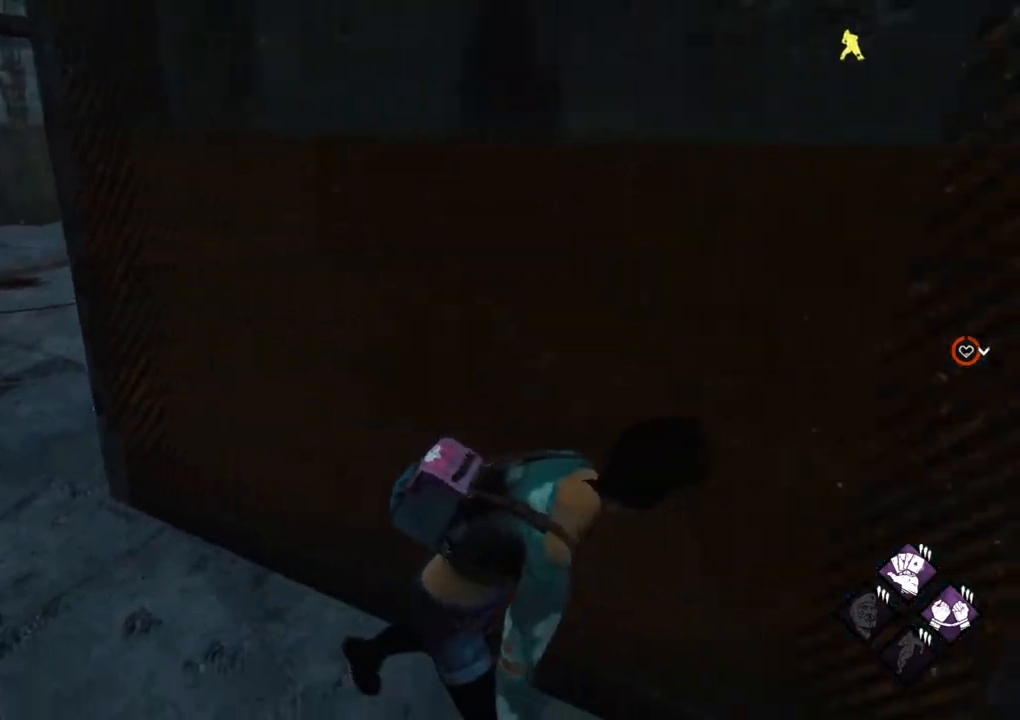
{"keys": ["d", "shift", "w"], "mouse": [], "mouse_move": "right", "events": [[200, "s", "up"], [384, "w", "down"]]}
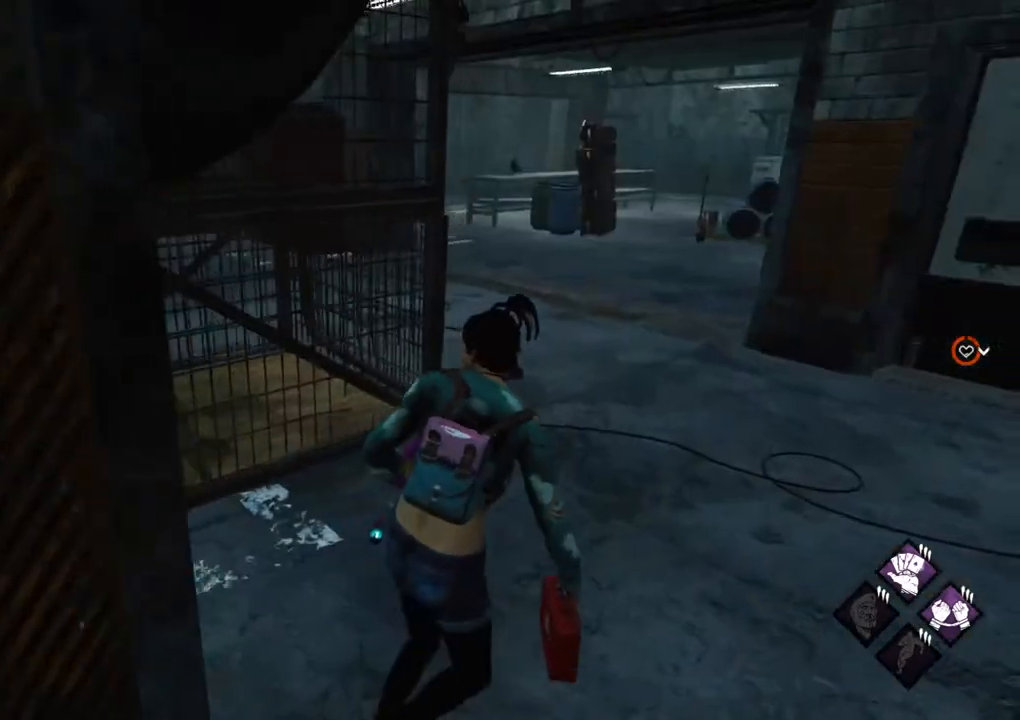
{"keys": ["shift", "w"], "mouse": [], "mouse_move": "still", "events": [[84, "d", "up"], [167, "d", "down"], [267, "d", "up"]]}